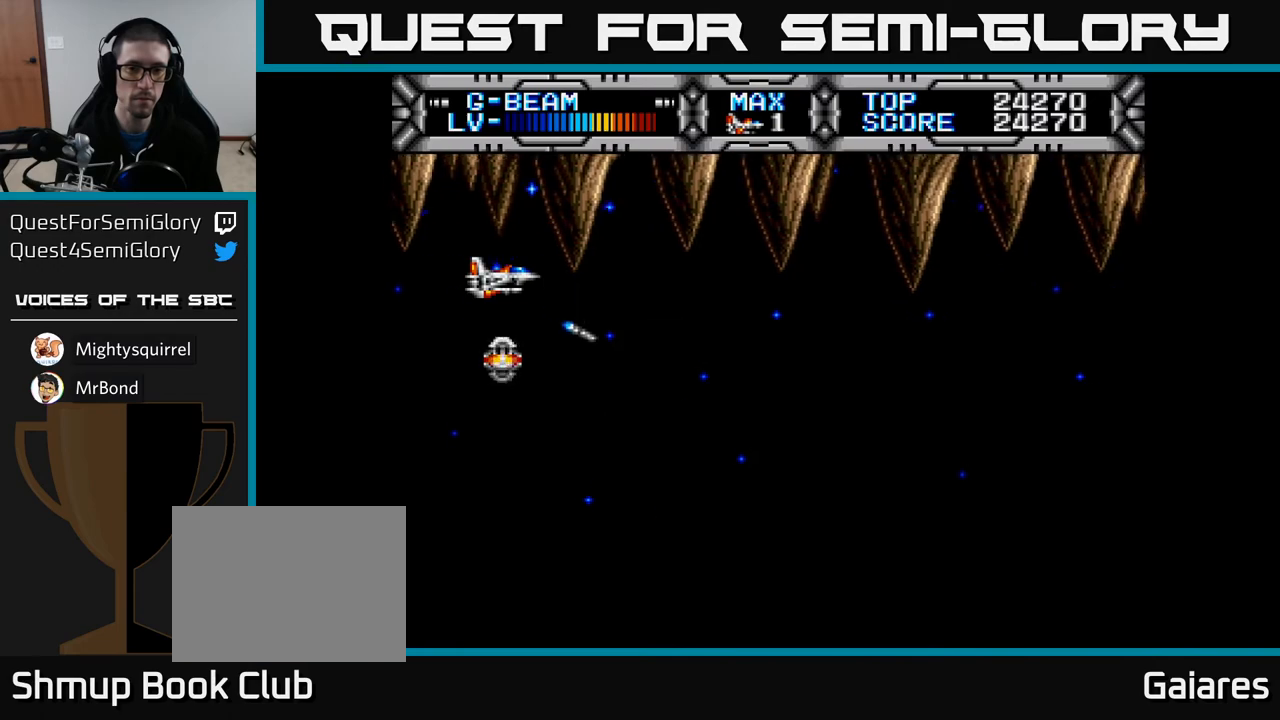
Gameplay with a controller (Xbox layout); each line is a JSON object with the inputs held at the frame after it. "events" lists button and stick changes between this image and that frame as [ms after this image, input, new state], when the widget could be followed in between.
{"buttons": ["X", "DPAD_RIGHT"], "left_stick": "center", "right_stick": "center", "events": [[50, "DPAD_DOWN", "down"], [250, "DPAD_DOWN", "up"], [283, "DPAD_RIGHT", "down"]]}
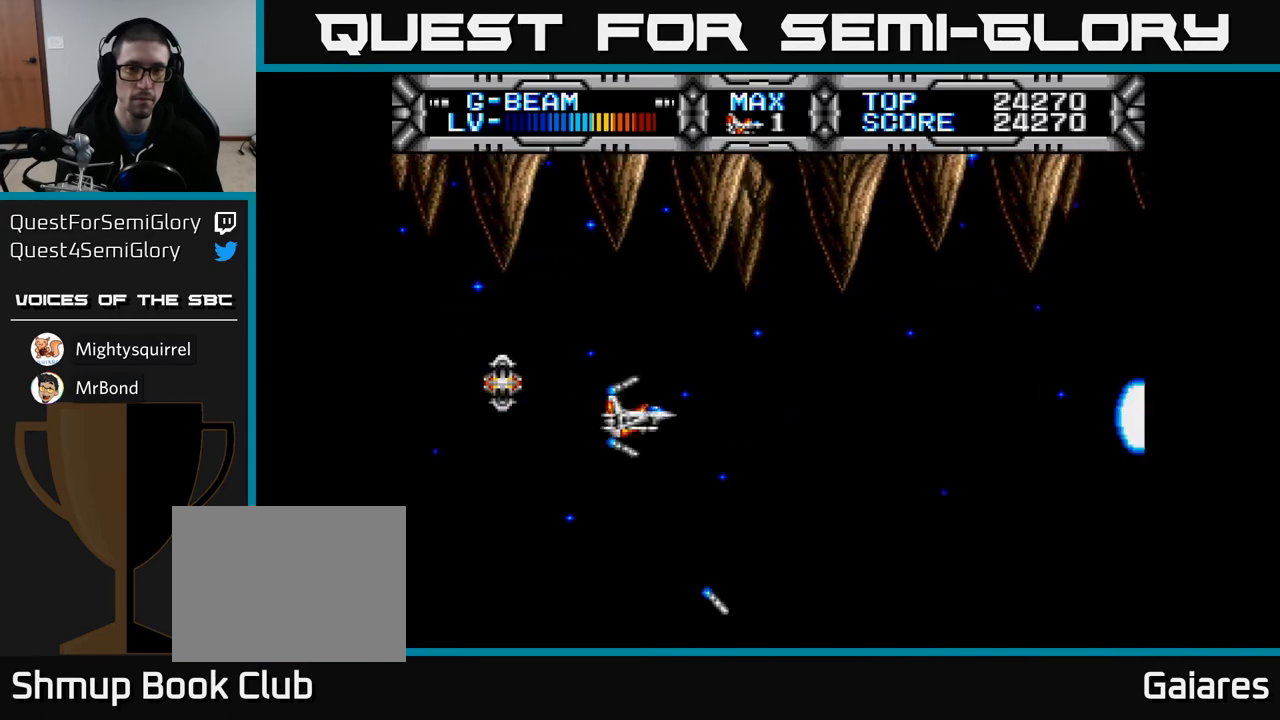
{"buttons": ["X", "DPAD_RIGHT"], "left_stick": "center", "right_stick": "center"}
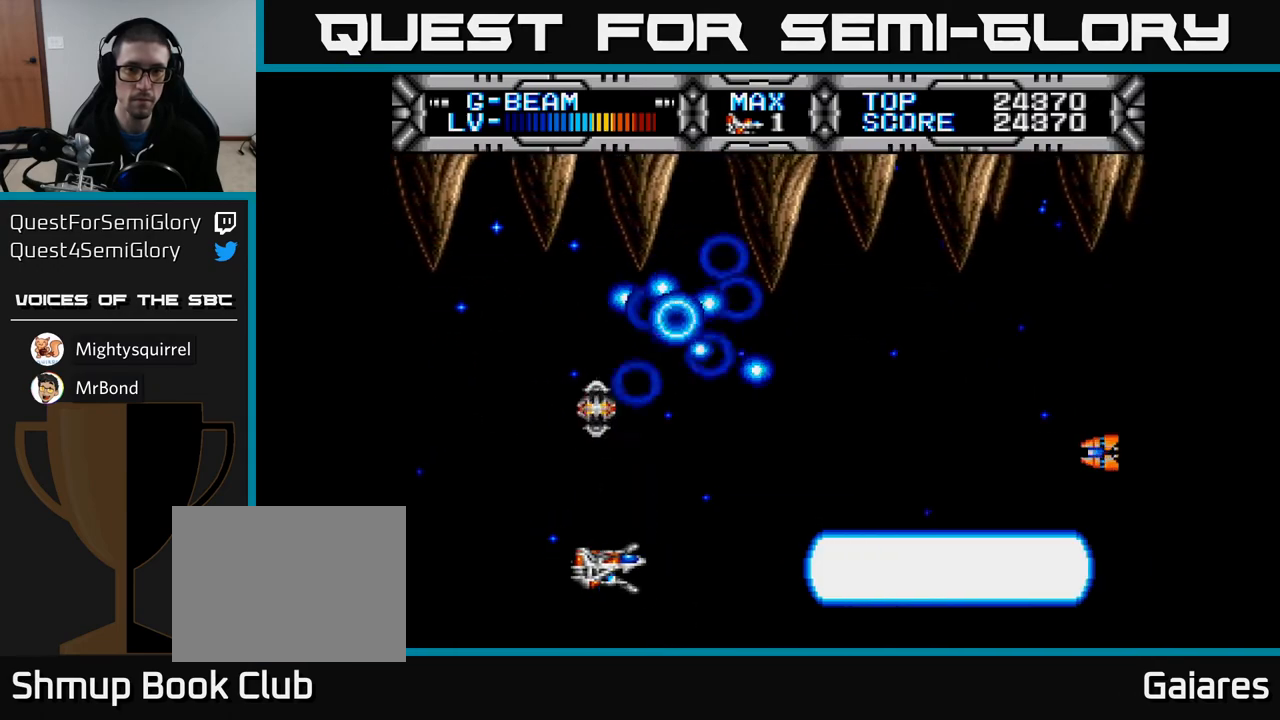
{"buttons": ["X"], "left_stick": "center", "right_stick": "center", "events": [[200, "DPAD_RIGHT", "up"], [200, "DPAD_UP", "down"], [500, "DPAD_UP", "up"]]}
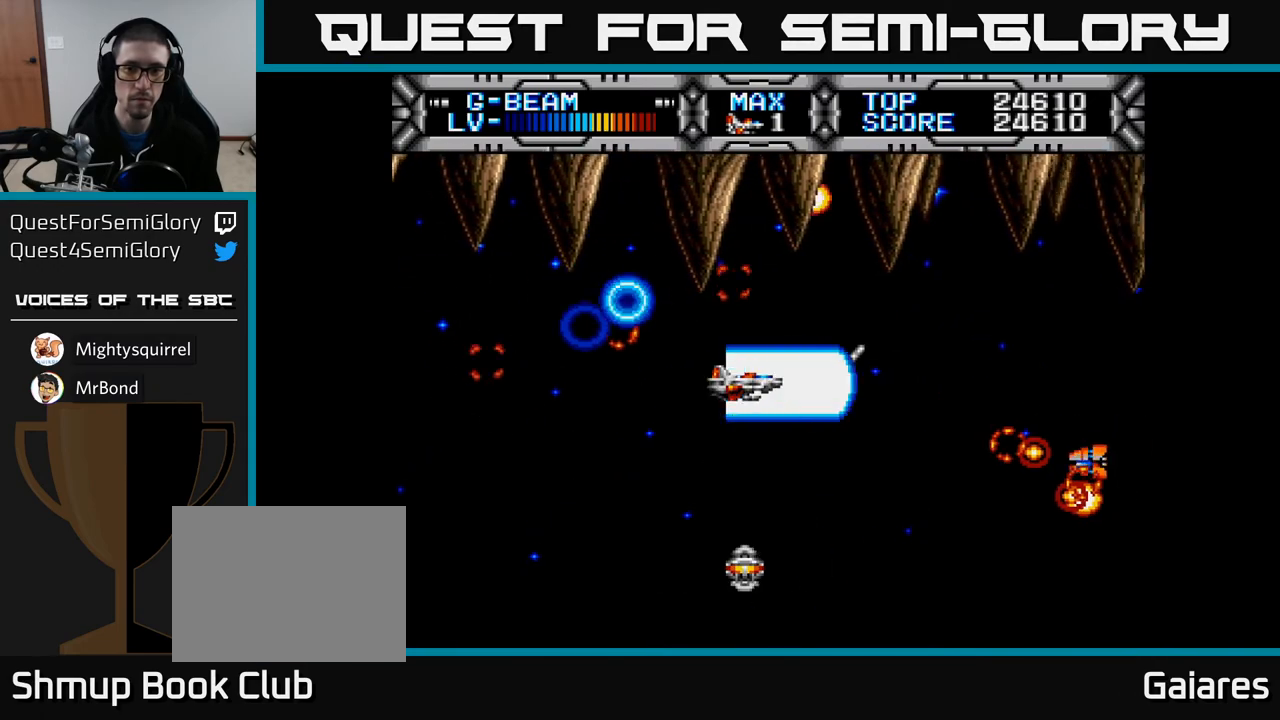
{"buttons": ["X"], "left_stick": "center", "right_stick": "center", "events": [[150, "DPAD_DOWN", "down"], [150, "DPAD_RIGHT", "down"], [250, "DPAD_RIGHT", "up"], [383, "DPAD_DOWN", "up"]]}
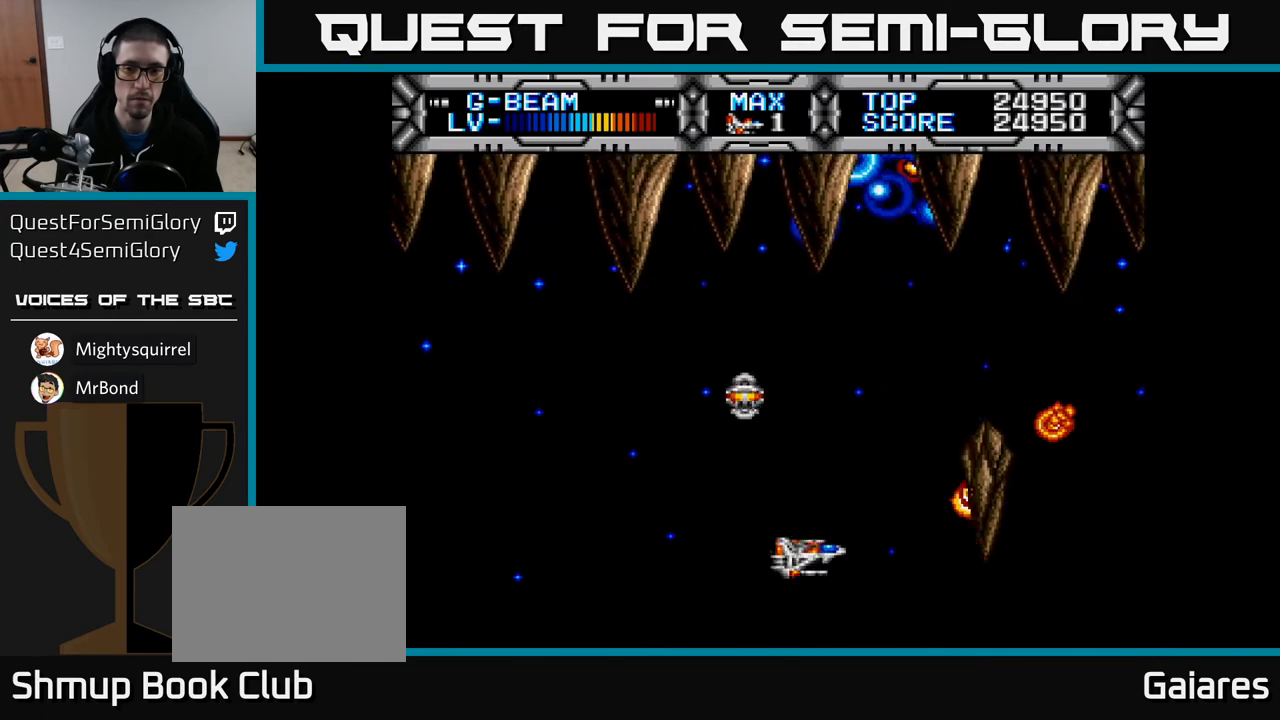
{"buttons": ["X", "DPAD_UP"], "left_stick": "center", "right_stick": "center", "events": [[17, "DPAD_UP", "down"], [83, "DPAD_UP", "up"], [133, "DPAD_DOWN", "down"], [317, "DPAD_DOWN", "up"], [350, "DPAD_LEFT", "down"], [400, "DPAD_UP", "down"], [433, "DPAD_LEFT", "up"]]}
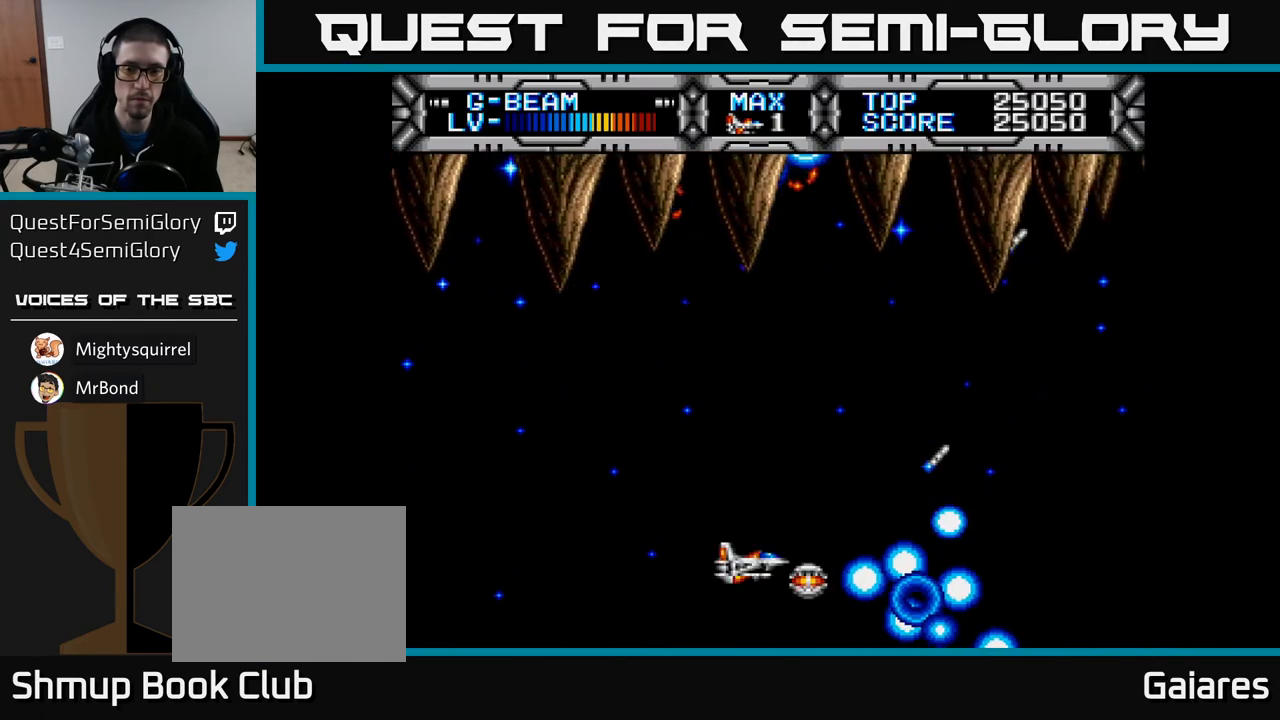
{"buttons": ["X"], "left_stick": "center", "right_stick": "center", "events": [[217, "DPAD_UP", "up"], [383, "DPAD_RIGHT", "down"], [483, "DPAD_RIGHT", "up"]]}
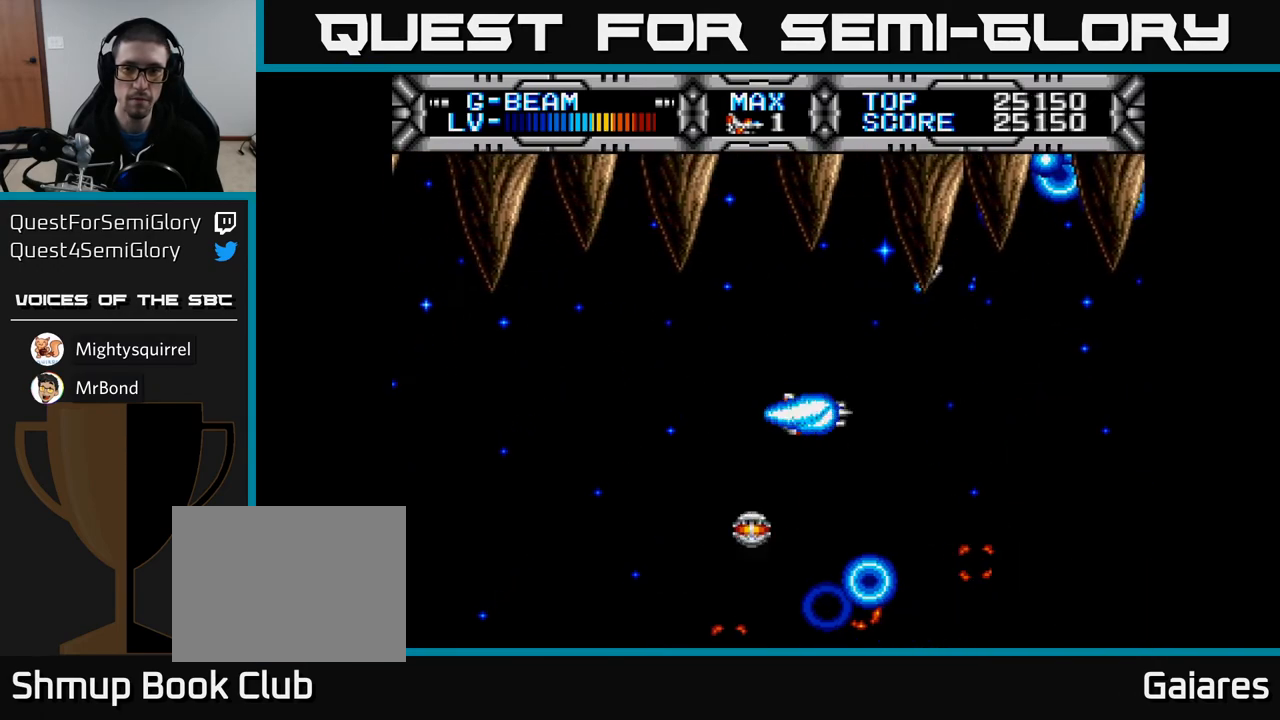
{"buttons": ["X", "DPAD_DOWN"], "left_stick": "center", "right_stick": "center", "events": [[233, "DPAD_RIGHT", "down"], [333, "DPAD_DOWN", "down"], [350, "DPAD_RIGHT", "up"]]}
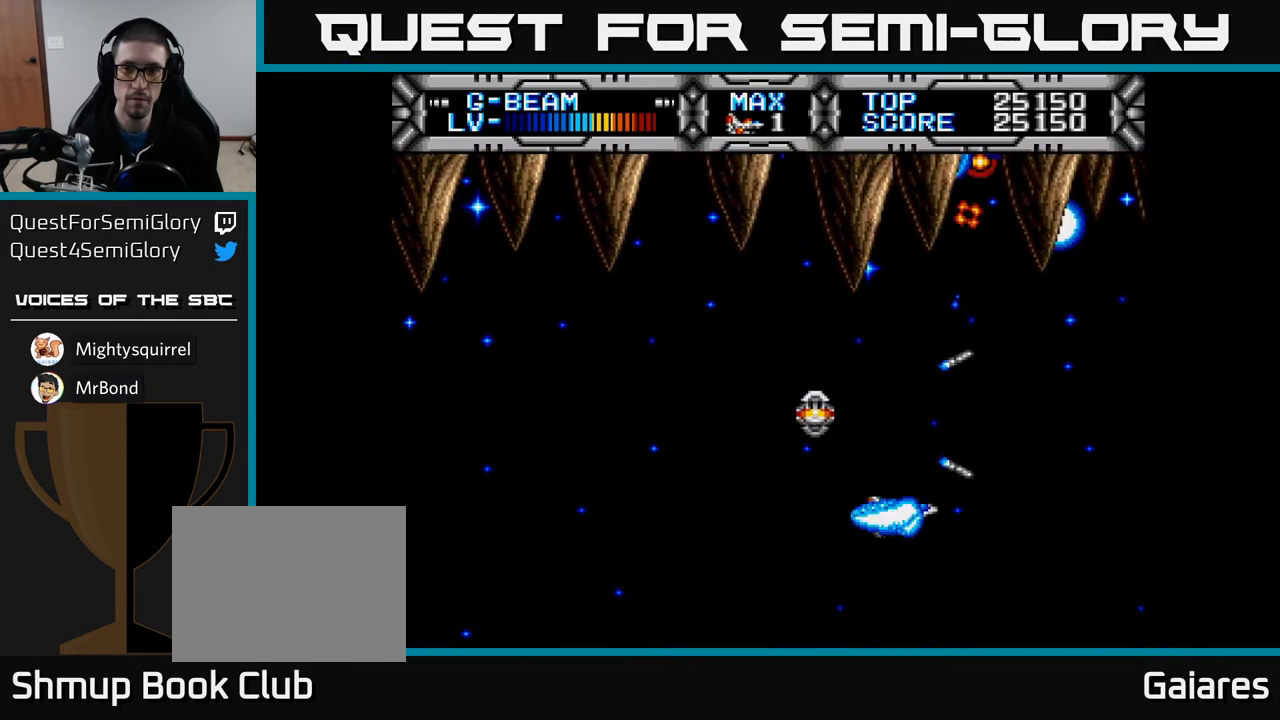
{"buttons": ["X", "DPAD_LEFT"], "left_stick": "center", "right_stick": "center", "events": [[17, "DPAD_DOWN", "up"], [183, "DPAD_RIGHT", "down"], [267, "DPAD_UP", "down"], [317, "DPAD_RIGHT", "up"], [383, "DPAD_LEFT", "down"], [433, "DPAD_UP", "up"]]}
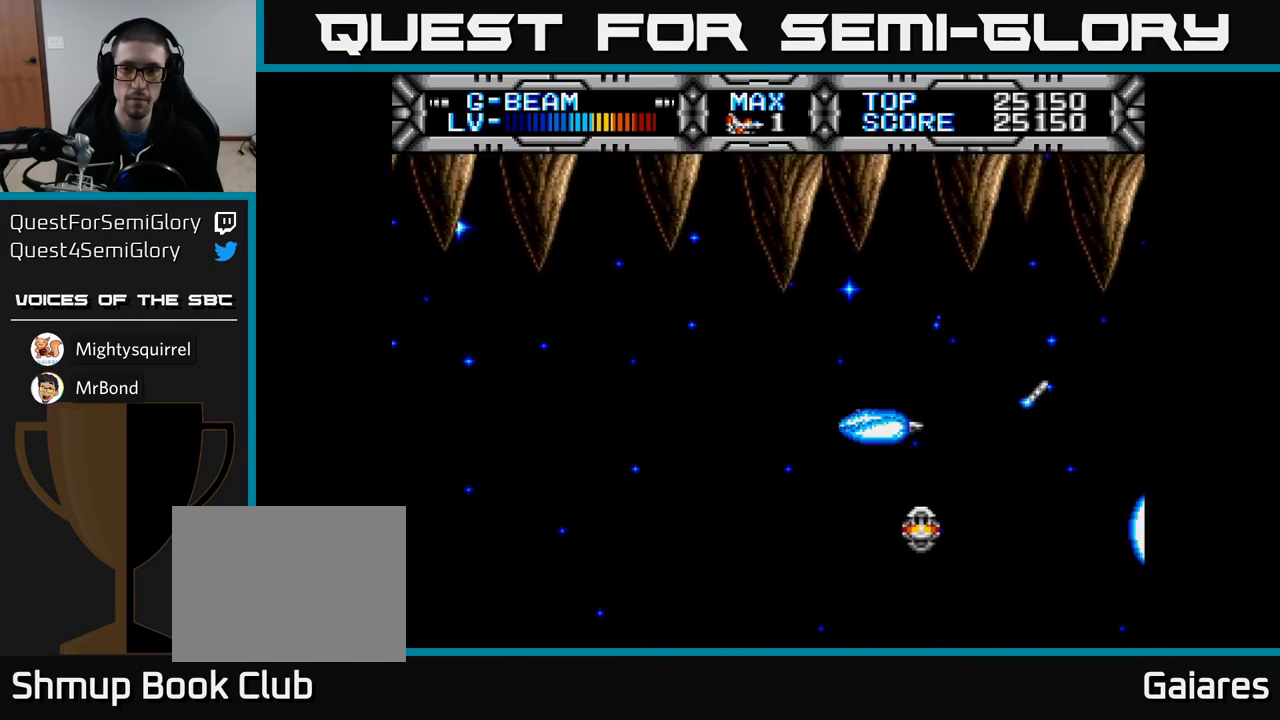
{"buttons": ["X"], "left_stick": "center", "right_stick": "center", "events": [[83, "DPAD_DOWN", "down"], [83, "DPAD_LEFT", "up"], [200, "DPAD_DOWN", "up"], [233, "DPAD_LEFT", "down"], [333, "DPAD_LEFT", "up"]]}
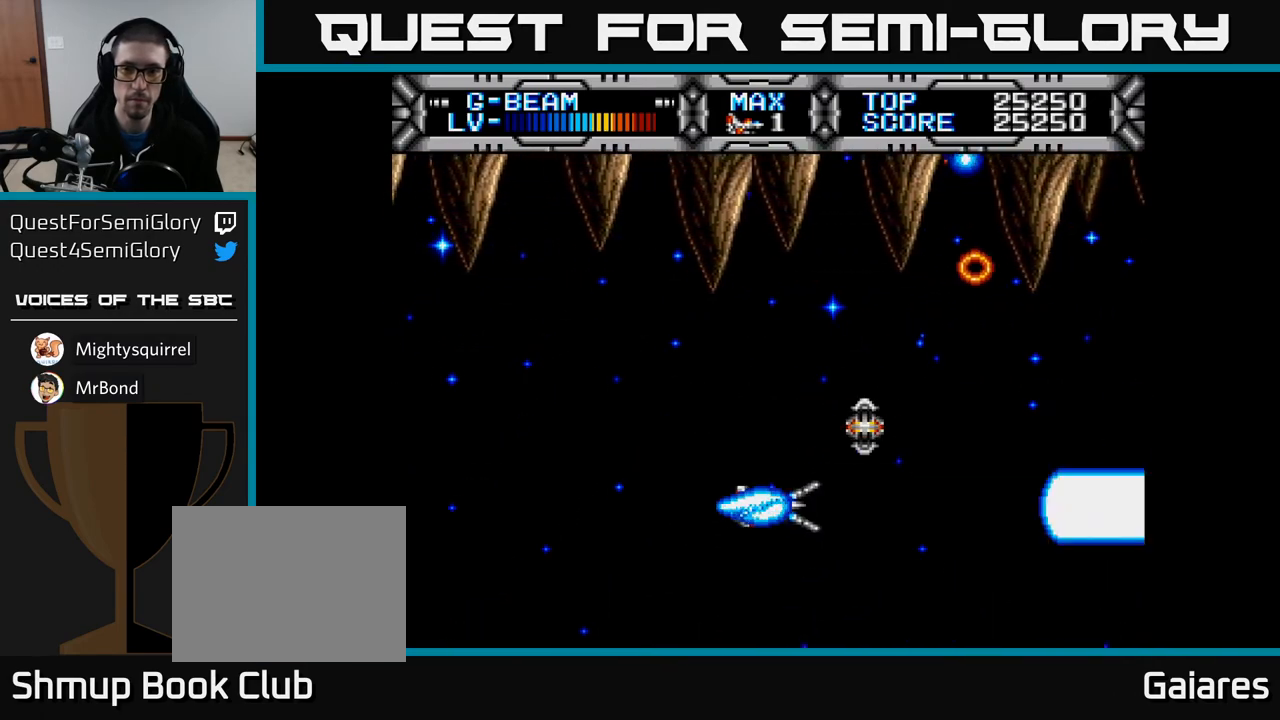
{"buttons": ["X", "DPAD_RIGHT"], "left_stick": "center", "right_stick": "center", "events": [[383, "DPAD_RIGHT", "down"]]}
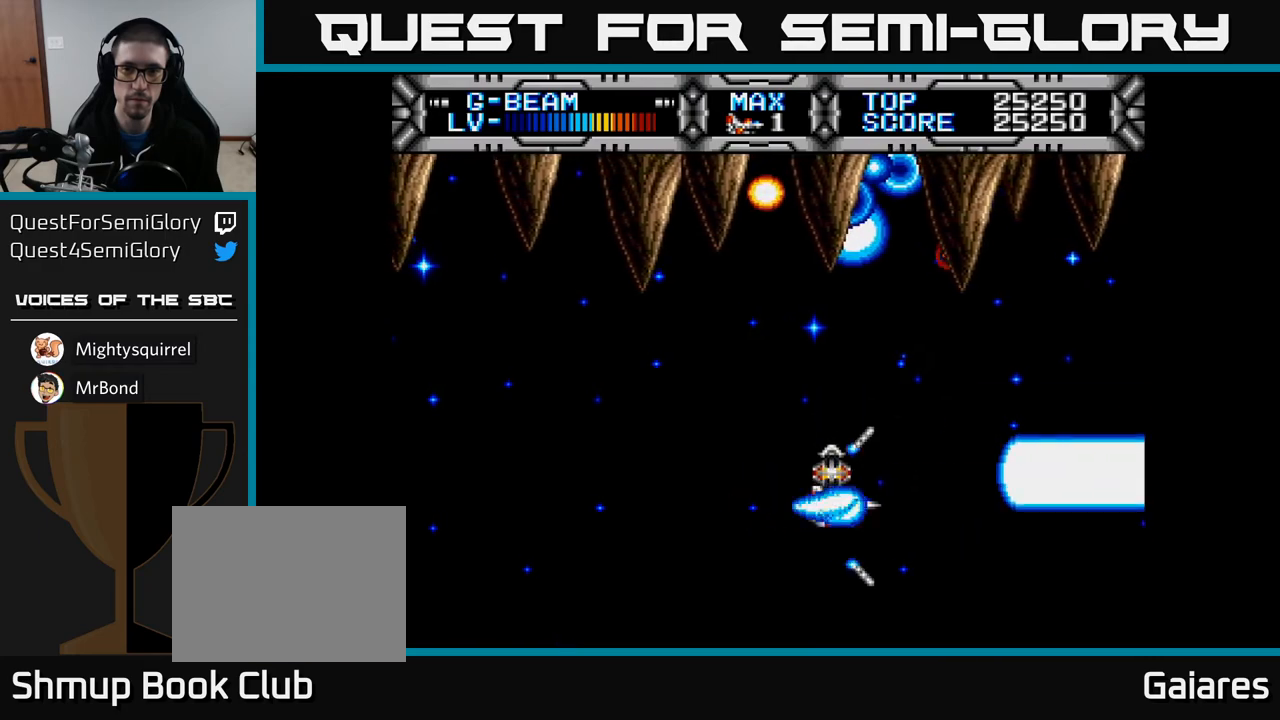
{"buttons": ["X"], "left_stick": "center", "right_stick": "center", "events": [[83, "DPAD_UP", "down"], [117, "DPAD_RIGHT", "up"], [150, "DPAD_UP", "up"], [217, "DPAD_LEFT", "down"], [333, "DPAD_LEFT", "up"]]}
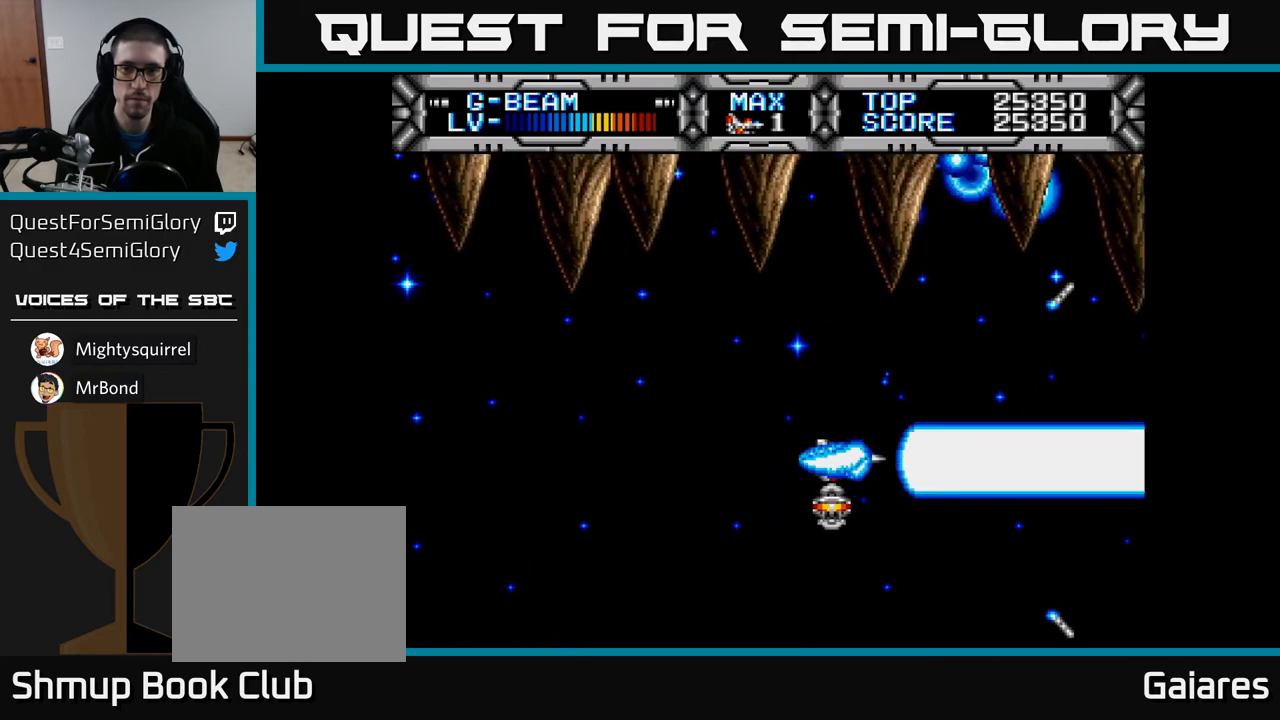
{"buttons": ["X"], "left_stick": "center", "right_stick": "center", "events": [[200, "DPAD_DOWN", "down"], [317, "DPAD_DOWN", "up"]]}
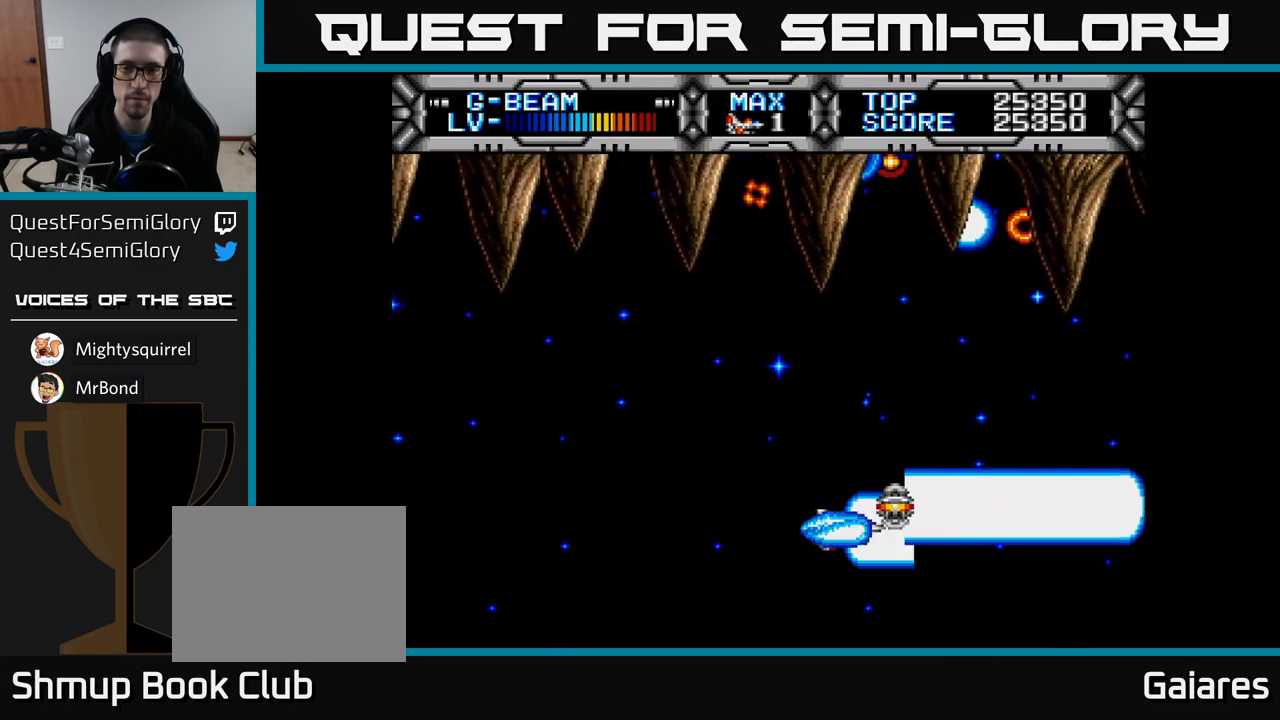
{"buttons": ["X"], "left_stick": "center", "right_stick": "center", "events": [[167, "DPAD_RIGHT", "down"], [317, "DPAD_RIGHT", "up"]]}
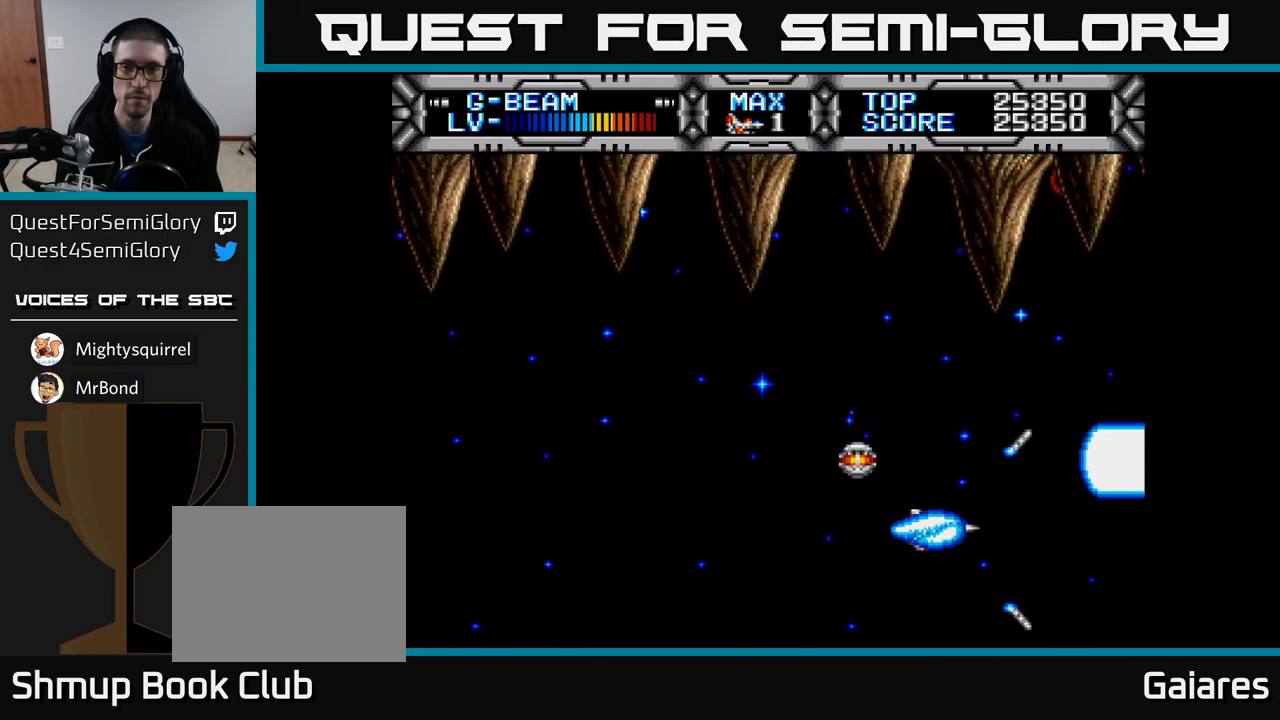
{"buttons": ["X"], "left_stick": "center", "right_stick": "center", "events": [[17, "DPAD_LEFT", "down"], [17, "DPAD_UP", "down"], [133, "DPAD_UP", "up"], [233, "DPAD_LEFT", "up"]]}
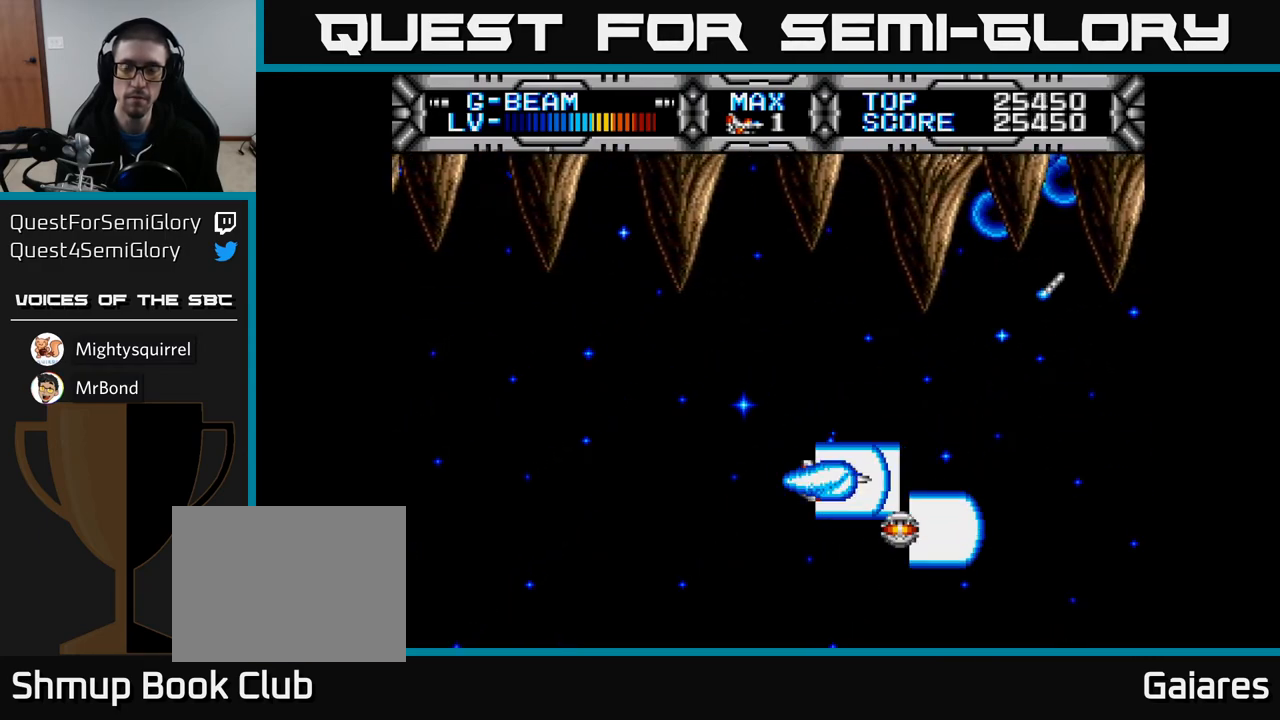
{"buttons": ["X"], "left_stick": "center", "right_stick": "center", "events": []}
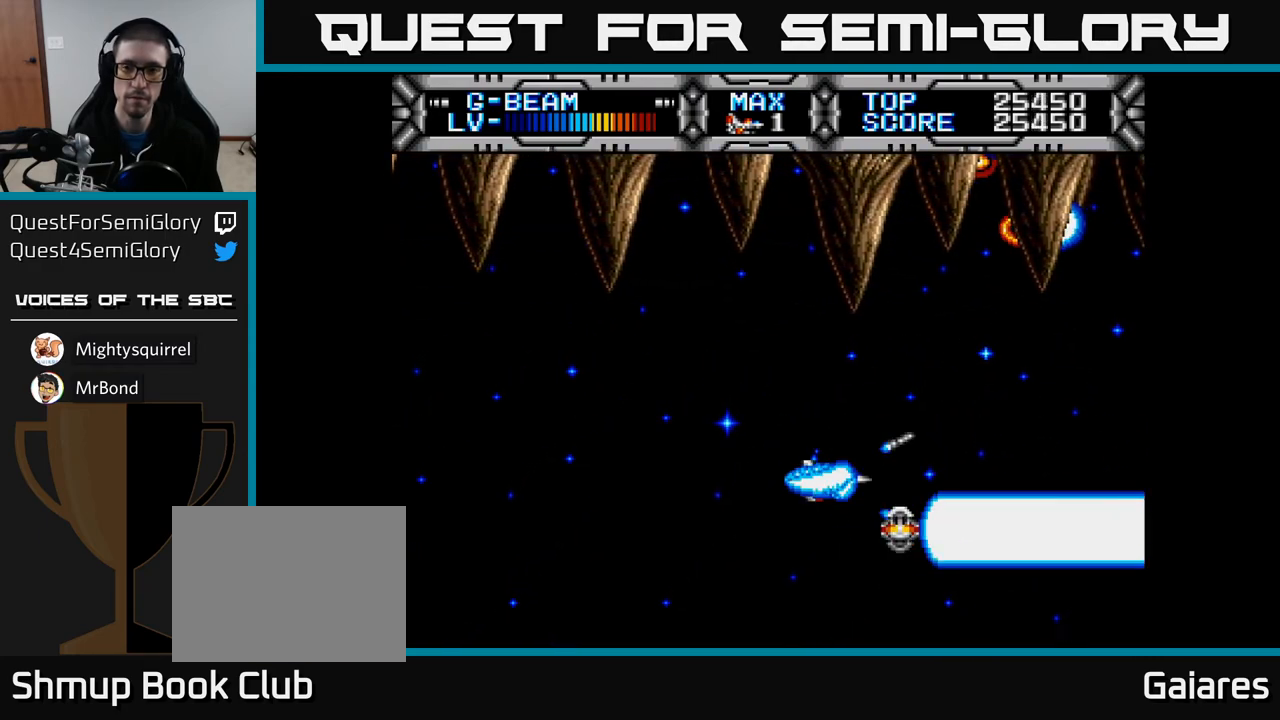
{"buttons": ["X", "DPAD_LEFT"], "left_stick": "center", "right_stick": "center", "events": [[17, "DPAD_RIGHT", "down"], [133, "DPAD_RIGHT", "up"], [300, "DPAD_DOWN", "down"], [417, "DPAD_DOWN", "up"], [433, "DPAD_LEFT", "down"]]}
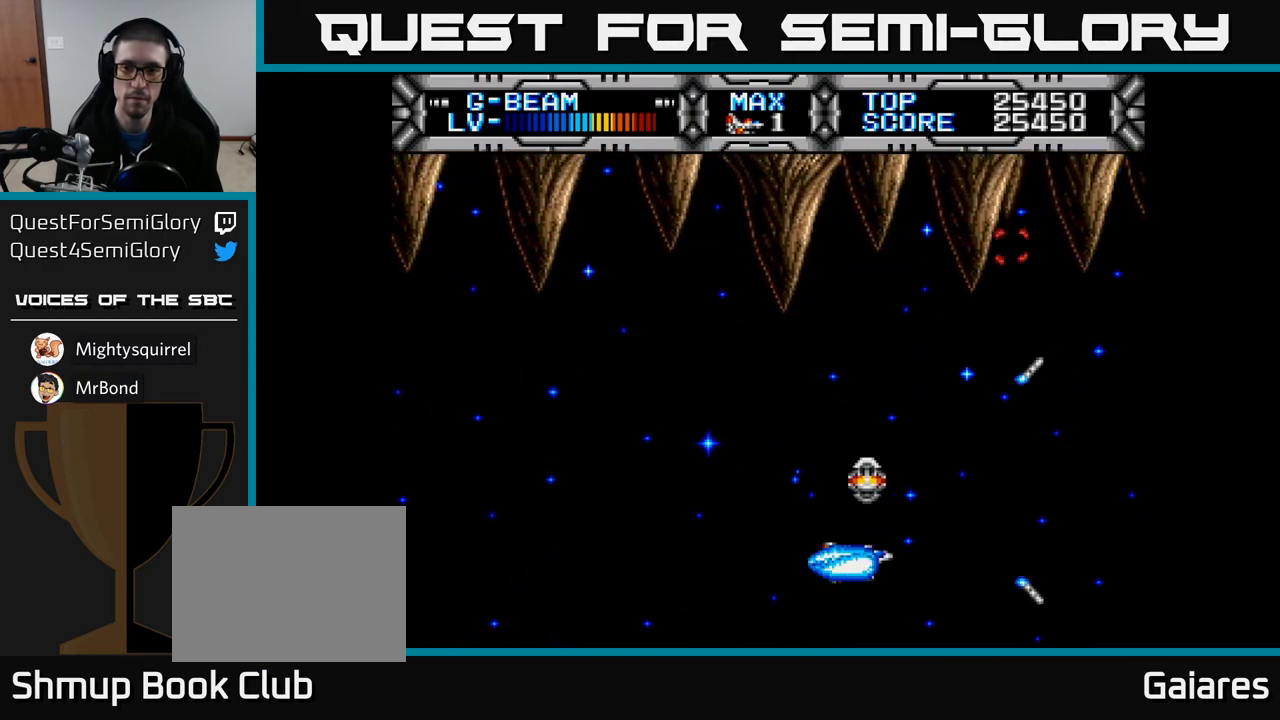
{"buttons": ["X", "DPAD_LEFT"], "left_stick": "center", "right_stick": "center", "events": [[67, "DPAD_LEFT", "up"], [383, "DPAD_LEFT", "down"]]}
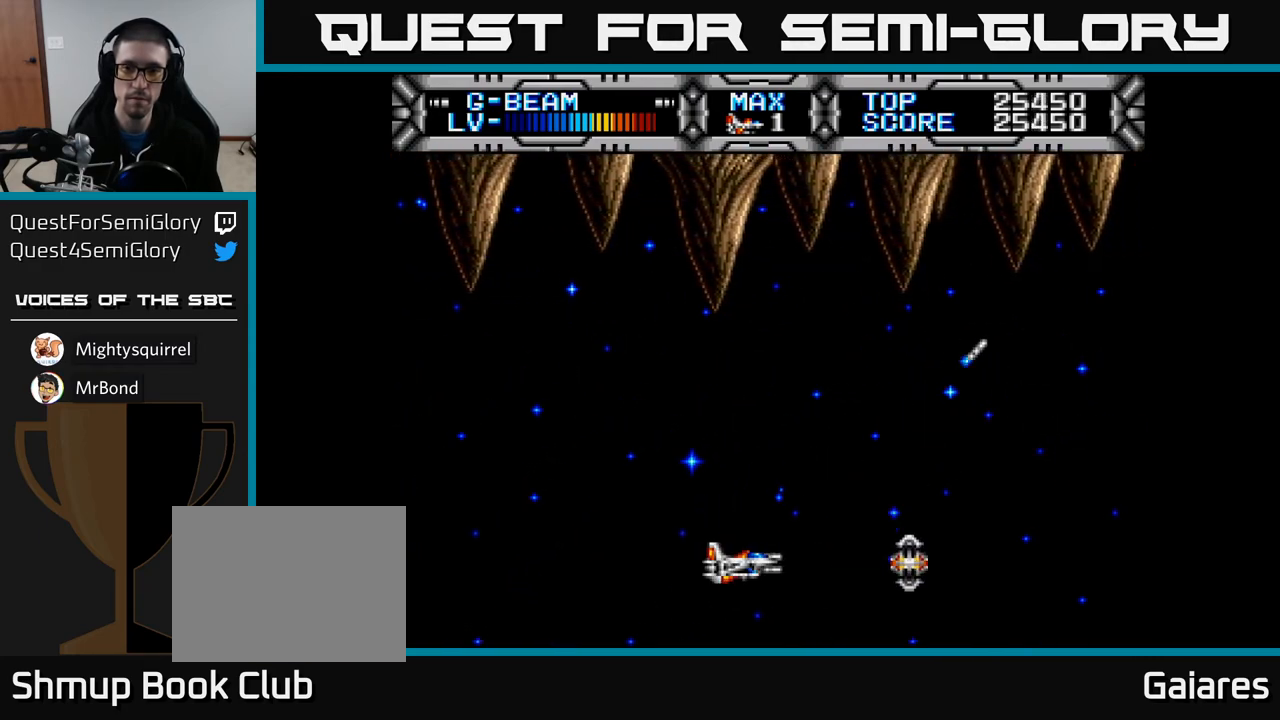
{"buttons": ["X"], "left_stick": "center", "right_stick": "center", "events": [[83, "DPAD_LEFT", "up"]]}
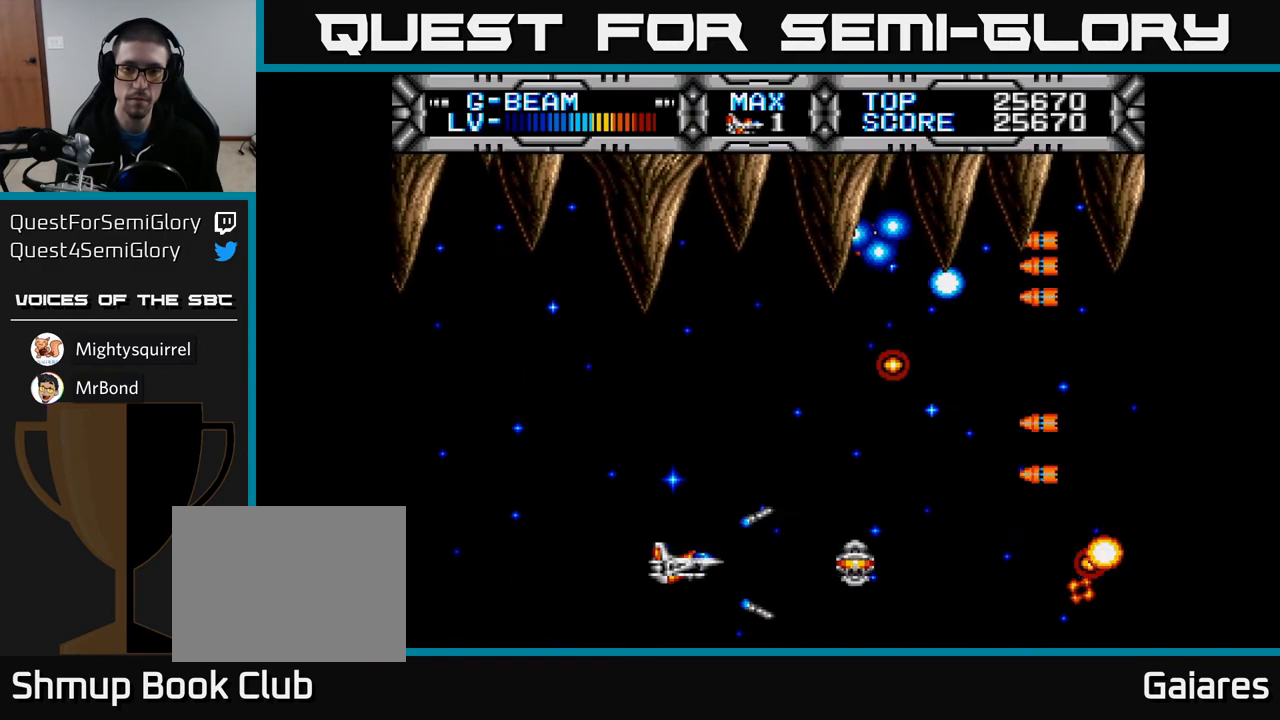
{"buttons": ["X", "DPAD_UP", "DPAD_LEFT"], "left_stick": "center", "right_stick": "center", "events": [[200, "DPAD_LEFT", "down"], [217, "DPAD_UP", "down"]]}
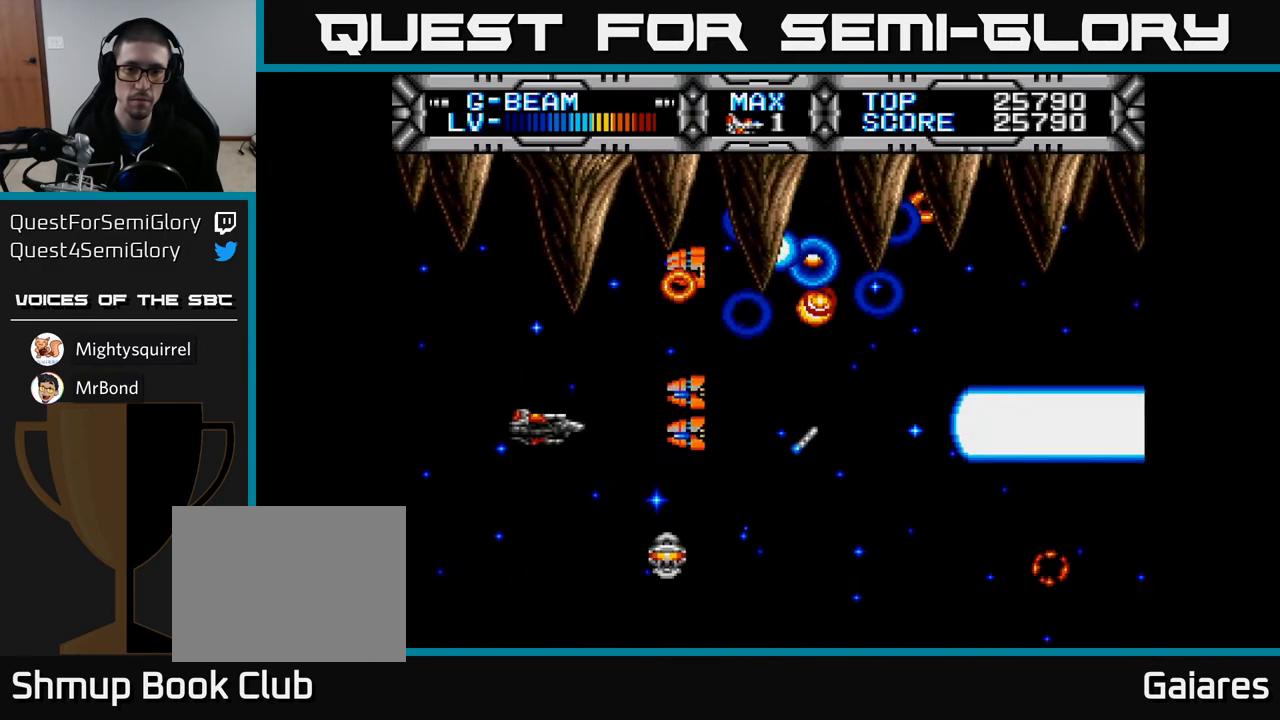
{"buttons": ["X", "DPAD_DOWN"], "left_stick": "center", "right_stick": "center", "events": [[133, "DPAD_UP", "up"], [317, "DPAD_DOWN", "down"], [383, "DPAD_LEFT", "up"]]}
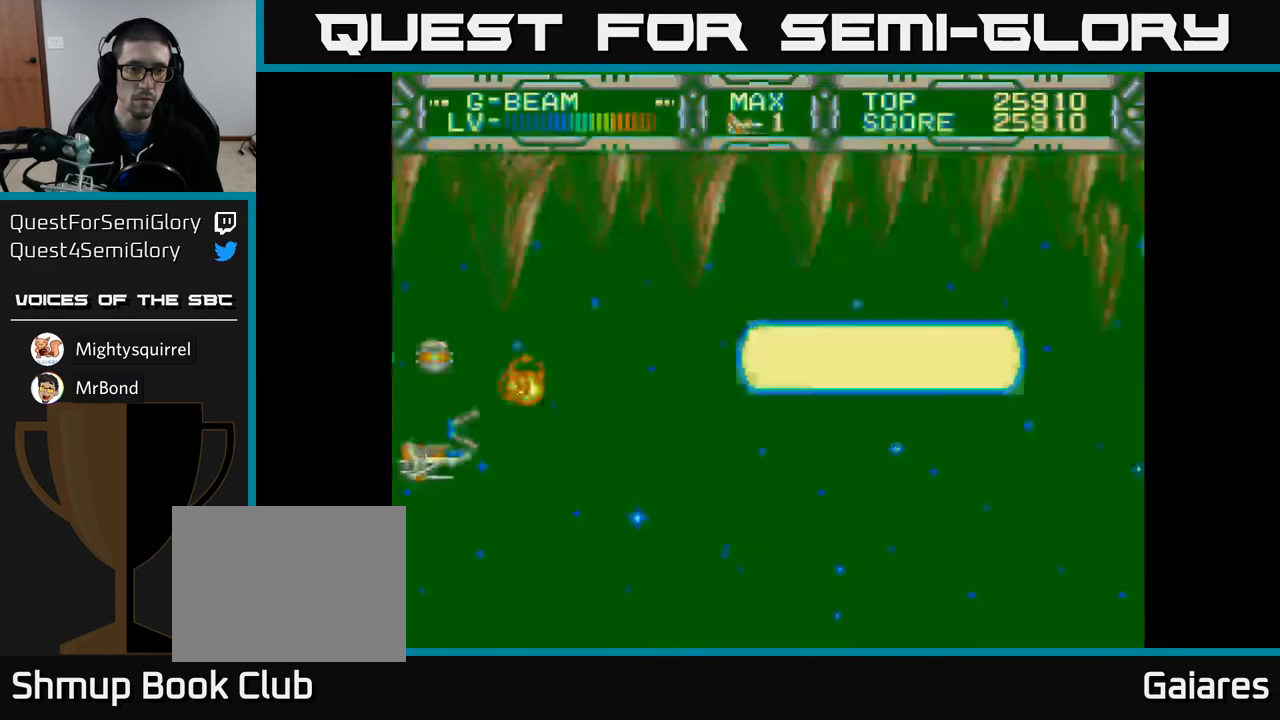
{"buttons": ["X"], "left_stick": "center", "right_stick": "center", "events": [[33, "DPAD_RIGHT", "down"], [50, "DPAD_DOWN", "up"], [233, "DPAD_RIGHT", "up"]]}
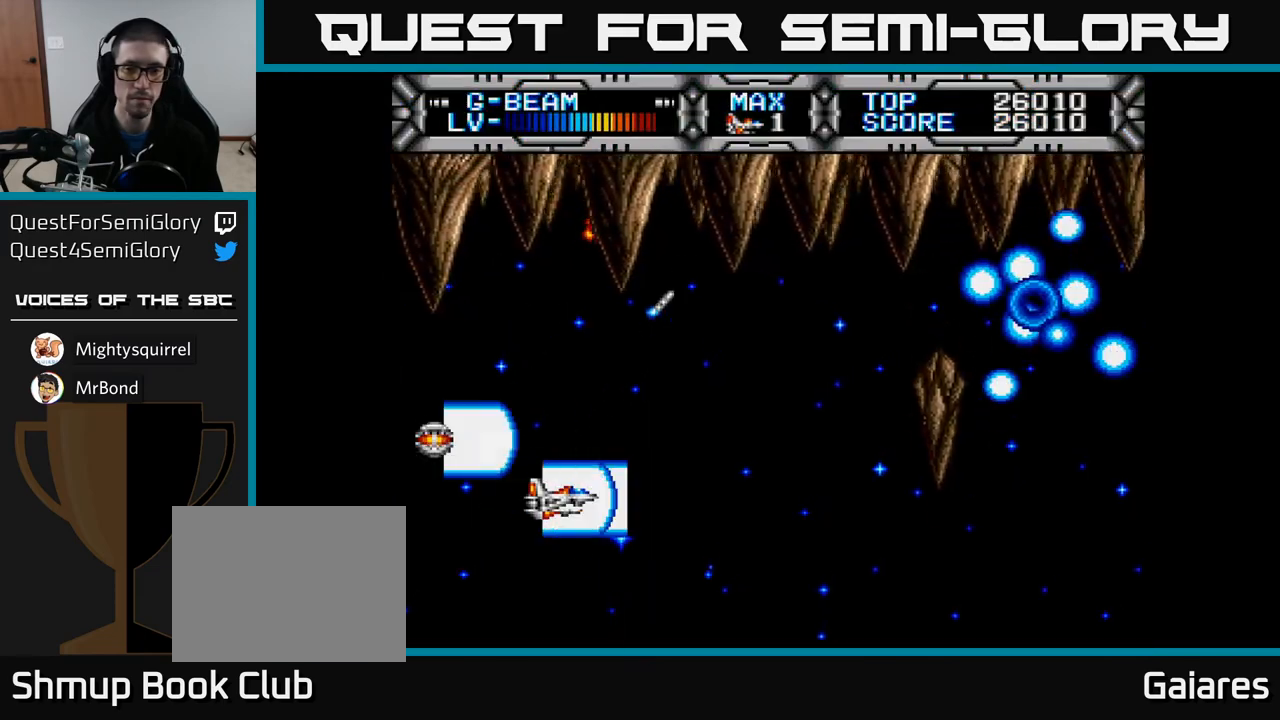
{"buttons": ["X"], "left_stick": "center", "right_stick": "center", "events": [[50, "DPAD_UP", "down"], [167, "DPAD_UP", "up"], [217, "DPAD_DOWN", "down"], [450, "DPAD_DOWN", "up"]]}
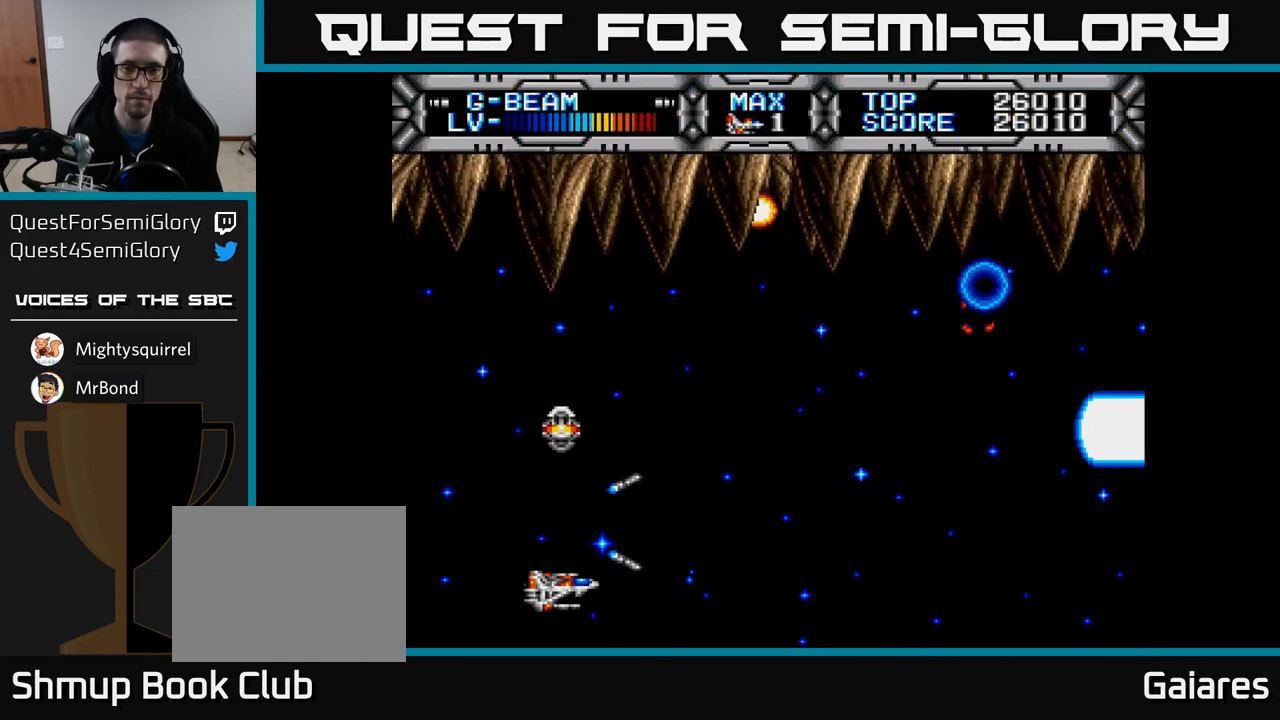
{"buttons": ["X", "DPAD_RIGHT"], "left_stick": "center", "right_stick": "center", "events": [[67, "DPAD_RIGHT", "down"]]}
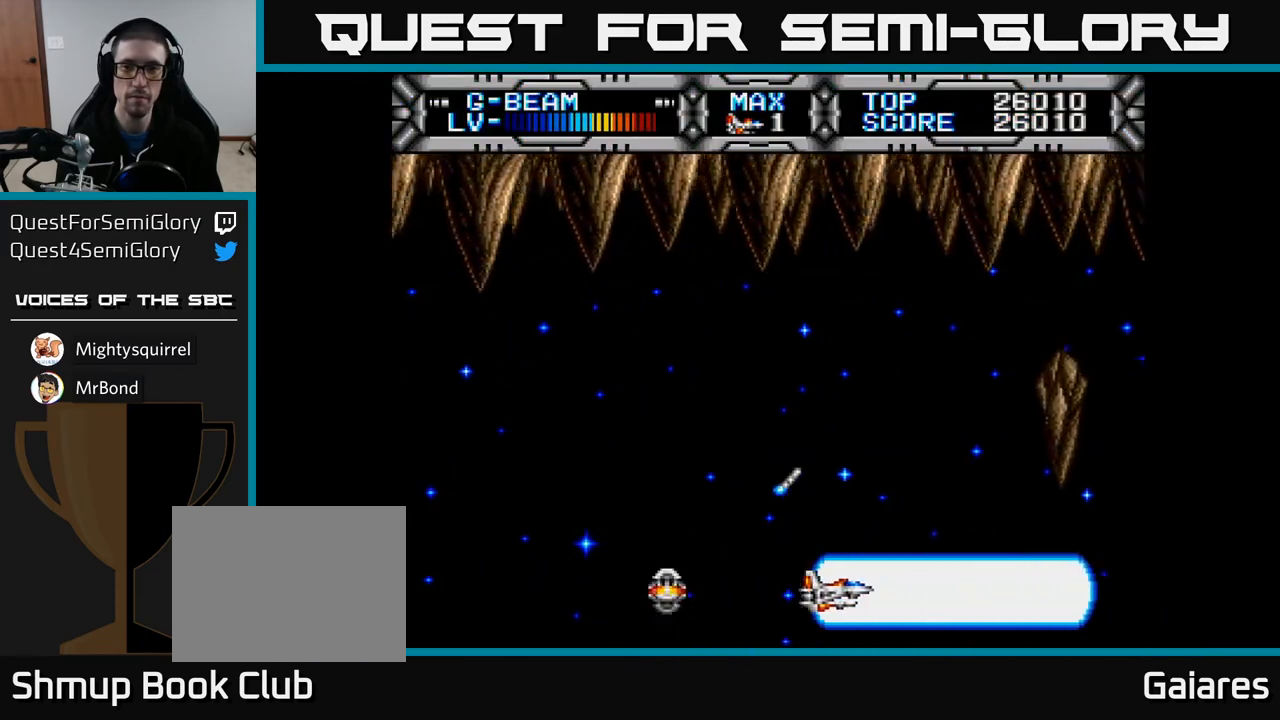
{"buttons": ["X"], "left_stick": "center", "right_stick": "center", "events": [[17, "DPAD_RIGHT", "up"], [17, "DPAD_UP", "down"], [67, "DPAD_LEFT", "down"], [267, "DPAD_LEFT", "up"], [400, "DPAD_UP", "up"]]}
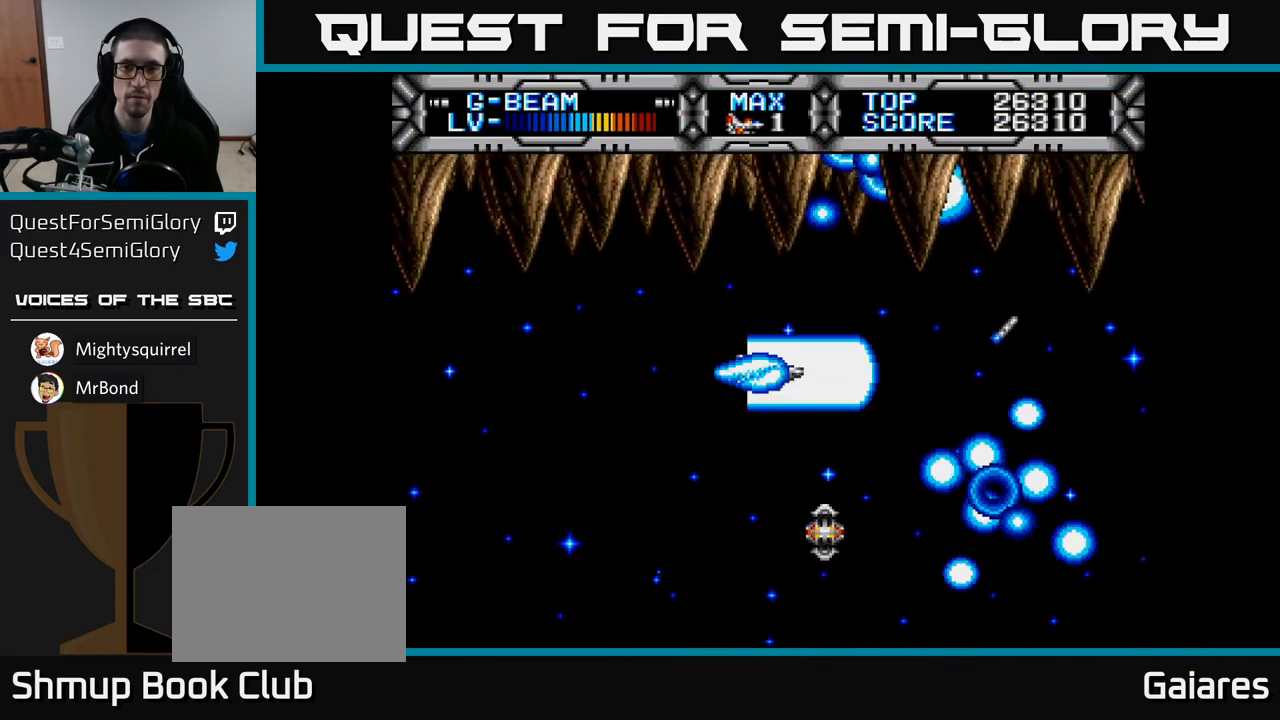
{"buttons": ["X", "DPAD_LEFT"], "left_stick": "center", "right_stick": "center", "events": [[167, "DPAD_DOWN", "down"], [200, "DPAD_RIGHT", "down"], [333, "DPAD_RIGHT", "up"], [400, "DPAD_LEFT", "down"], [433, "DPAD_DOWN", "up"]]}
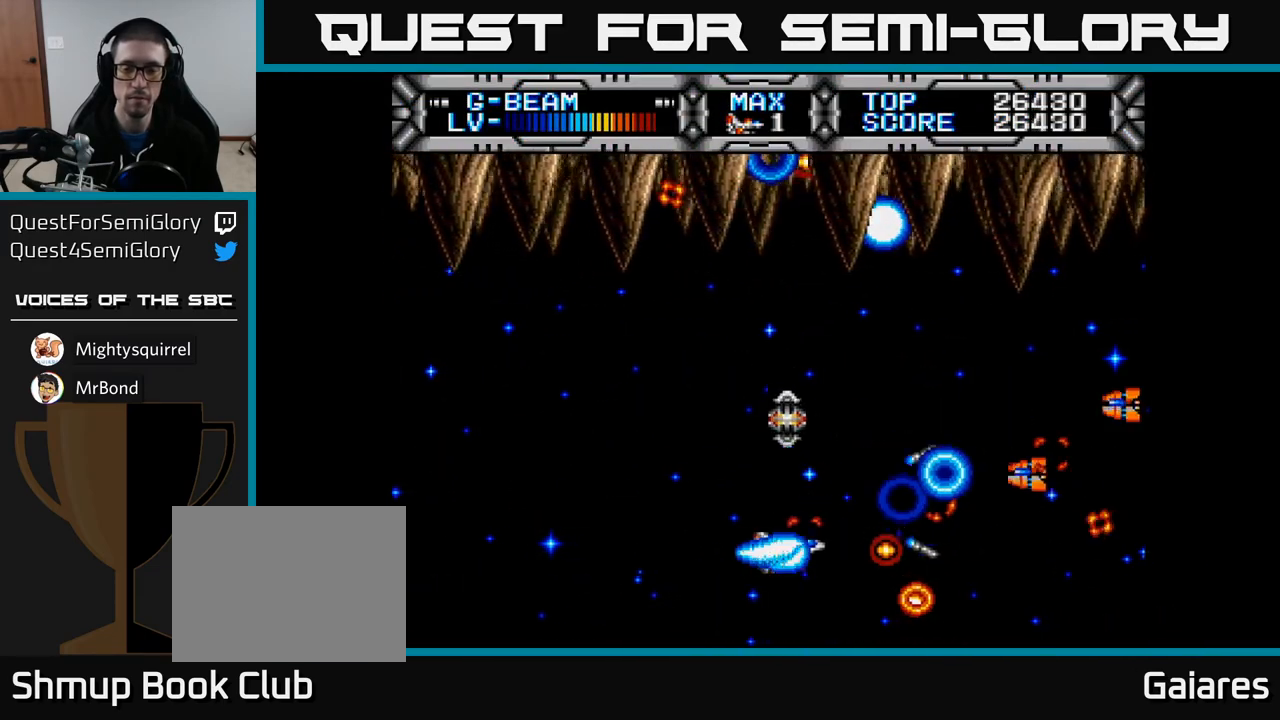
{"buttons": ["X", "DPAD_UP", "DPAD_LEFT"], "left_stick": "center", "right_stick": "center", "events": [[250, "DPAD_UP", "down"], [300, "DPAD_LEFT", "up"], [500, "DPAD_LEFT", "down"]]}
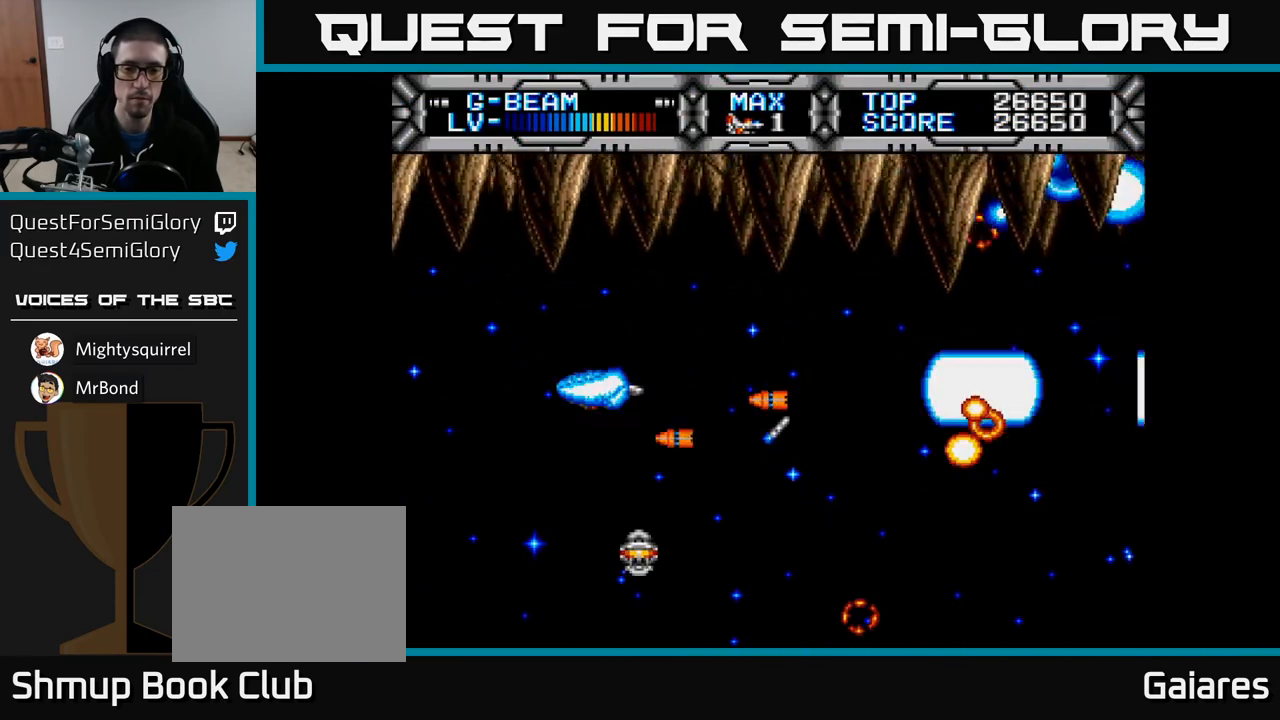
{"buttons": ["X", "DPAD_UP"], "left_stick": "center", "right_stick": "center", "events": [[67, "DPAD_UP", "up"], [133, "DPAD_DOWN", "down"], [217, "DPAD_DOWN", "up"], [350, "DPAD_UP", "down"], [417, "DPAD_LEFT", "up"]]}
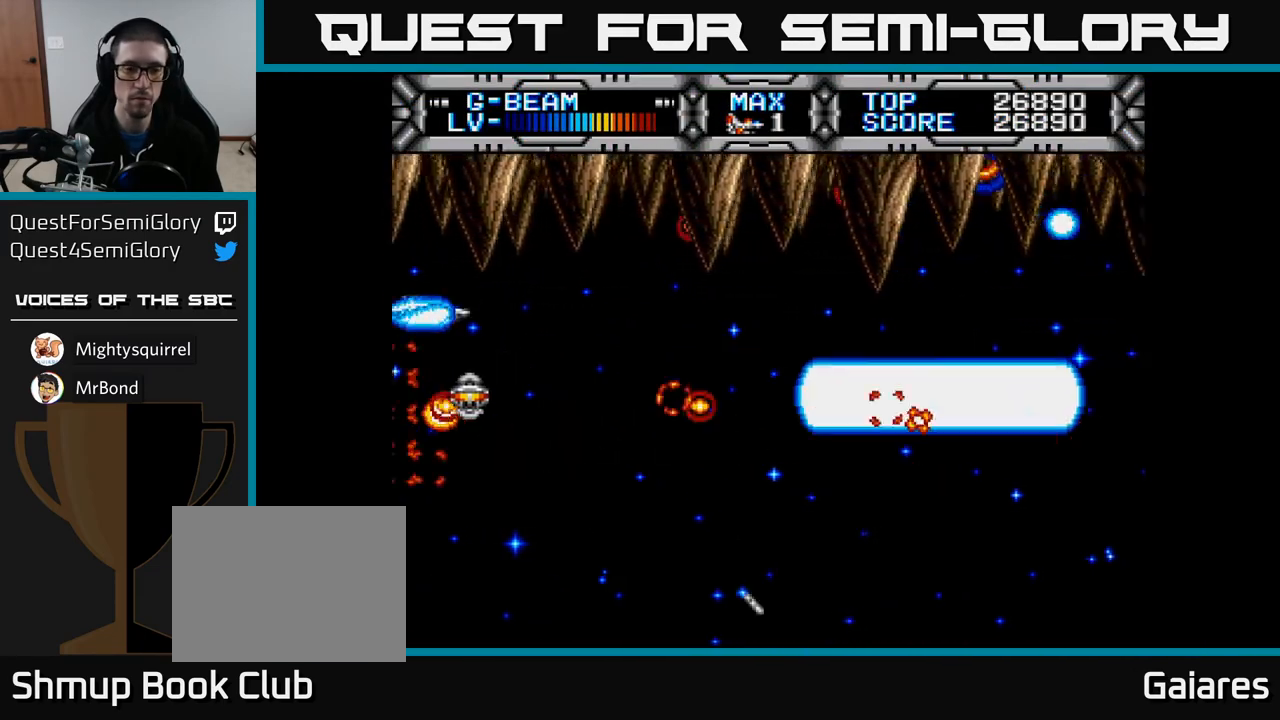
{"buttons": ["X", "DPAD_DOWN"], "left_stick": "center", "right_stick": "center", "events": [[33, "DPAD_UP", "up"], [100, "DPAD_DOWN", "down"], [117, "DPAD_RIGHT", "down"], [217, "DPAD_DOWN", "up"], [433, "DPAD_DOWN", "down"], [467, "DPAD_RIGHT", "up"]]}
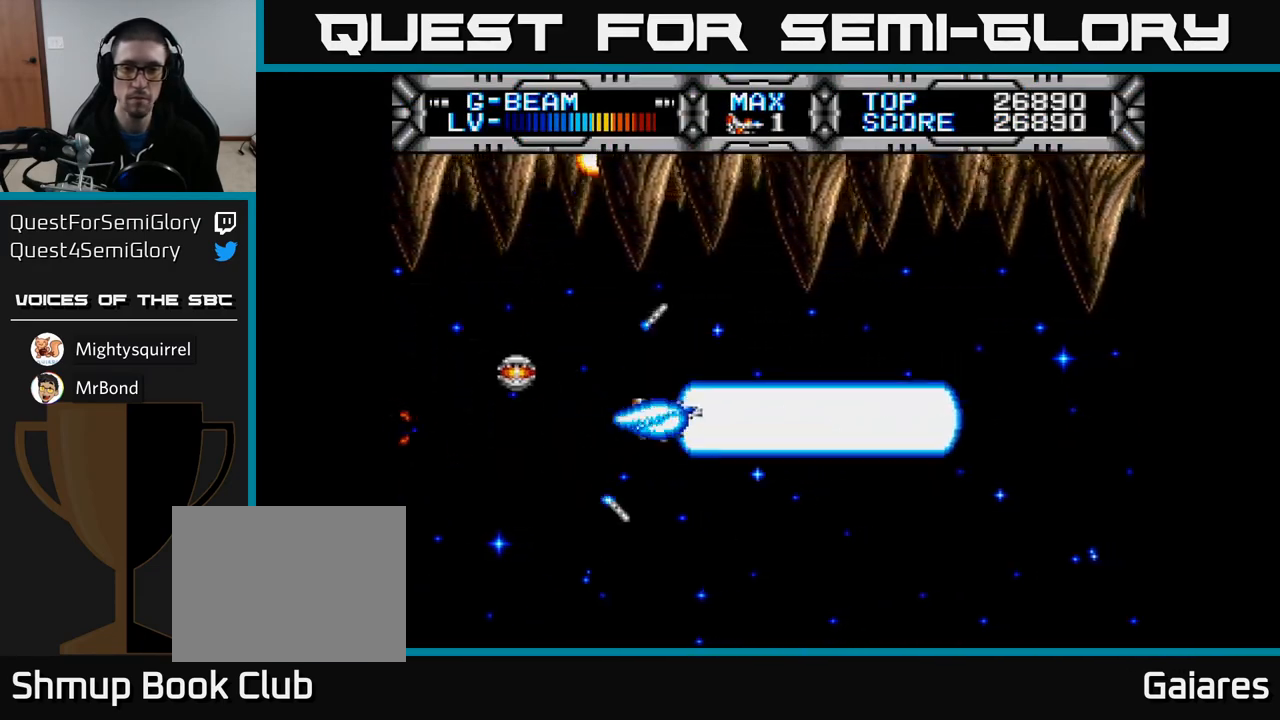
{"buttons": ["X", "DPAD_UP"], "left_stick": "center", "right_stick": "center", "events": [[100, "DPAD_RIGHT", "down"], [250, "DPAD_DOWN", "up"], [267, "DPAD_RIGHT", "up"], [483, "DPAD_UP", "down"]]}
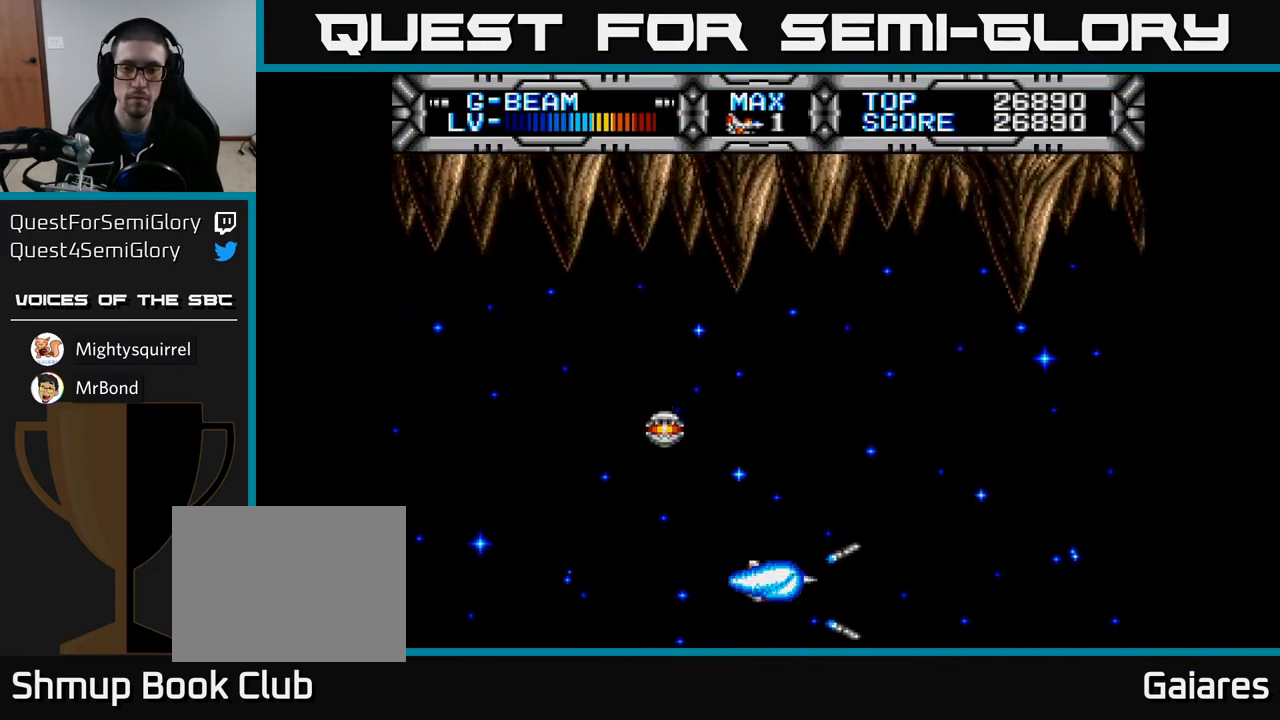
{"buttons": ["X", "DPAD_RIGHT"], "left_stick": "center", "right_stick": "center", "events": [[333, "DPAD_UP", "up"], [400, "DPAD_DOWN", "down"], [450, "DPAD_RIGHT", "down"], [500, "DPAD_DOWN", "up"]]}